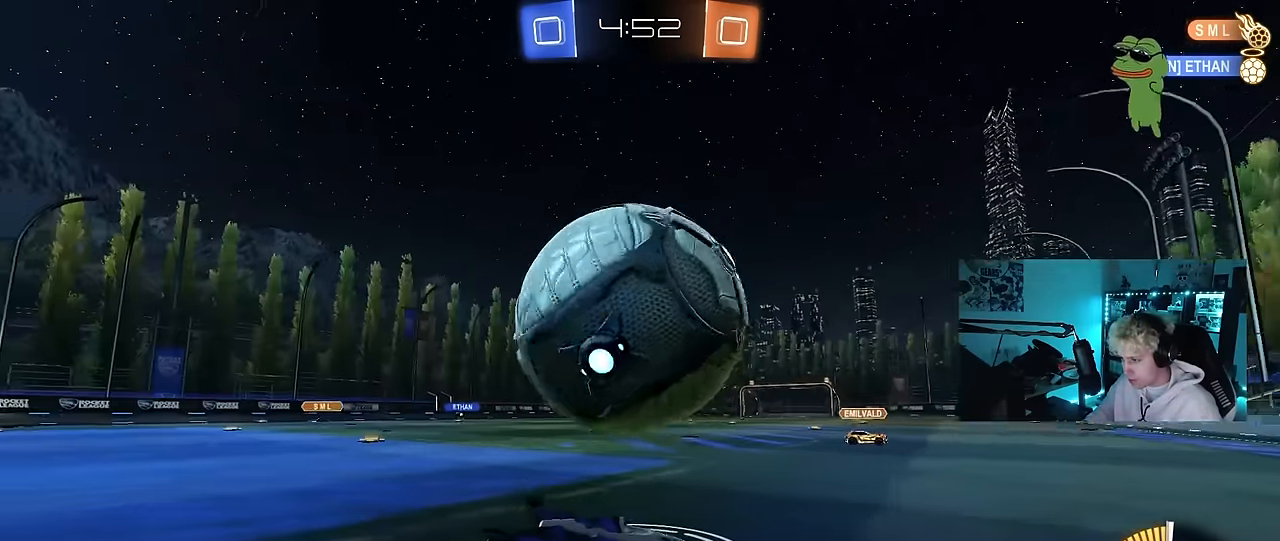
Gameplay with keyboard and mouse; each line is a JSON object with the keys and mouse buttons held at the frame after it. "events" lists presses ("down") and releases ("up") of "1", "2", "3", "4", "5", "a", "alt", "c", "caps_lock", "ctrl", "d", "e", "f", "g", "q", "r", "s", "shift", "space", "t", "tab", "v", "w", "x", "z", "mouse_left", "mouse_wheel" and "mouse_right" between this image and that frame as [ms after this image, input, new state], when the widget could be followed in between. "mouse_left", "mouse_wheel", "mouse_right" = the "left", "wheel", "right" buttons of the "mouse" list. No other keys are recorded. "wheel" means that the mouse wheel is clicked or scrolled. "mouse_move" is the direction in which the mouse moves at that frame (one of eight, or "still"), when it could be read.
{"keys": ["a", "w"], "mouse": [], "mouse_move": "still", "events": [[17, "d", "down"], [200, "d", "up"], [300, "a", "down"], [300, "mouse_left", "down"], [300, "w", "down"], [350, "a", "up"], [483, "a", "down"], [483, "mouse_left", "up"]]}
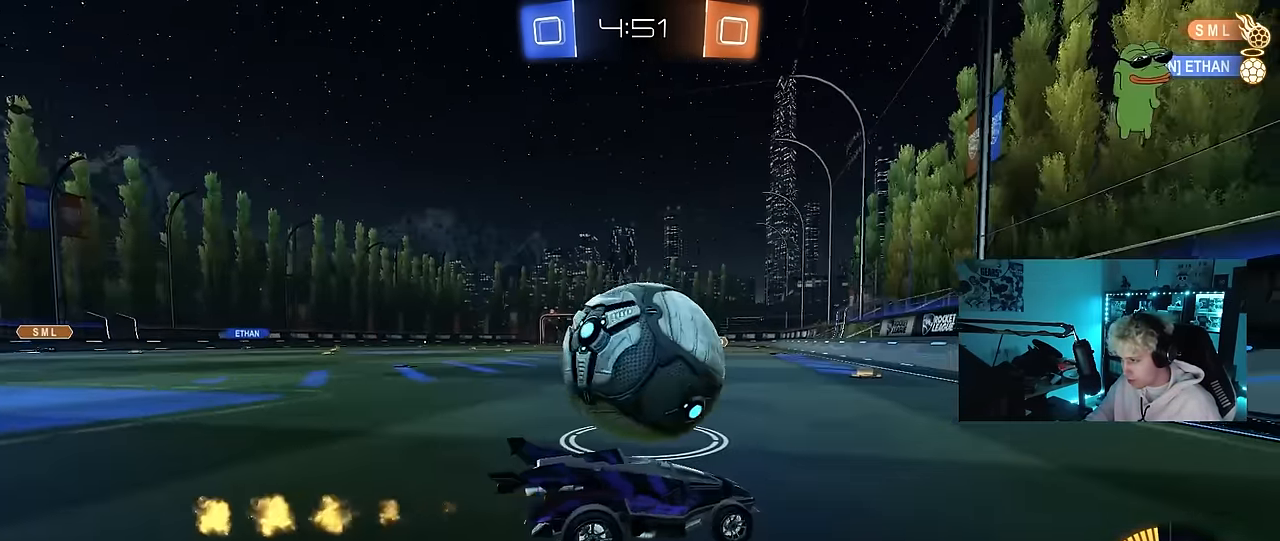
{"keys": ["a"], "mouse": [], "mouse_move": "still", "events": [[233, "a", "up"], [267, "w", "up"], [367, "a", "down"]]}
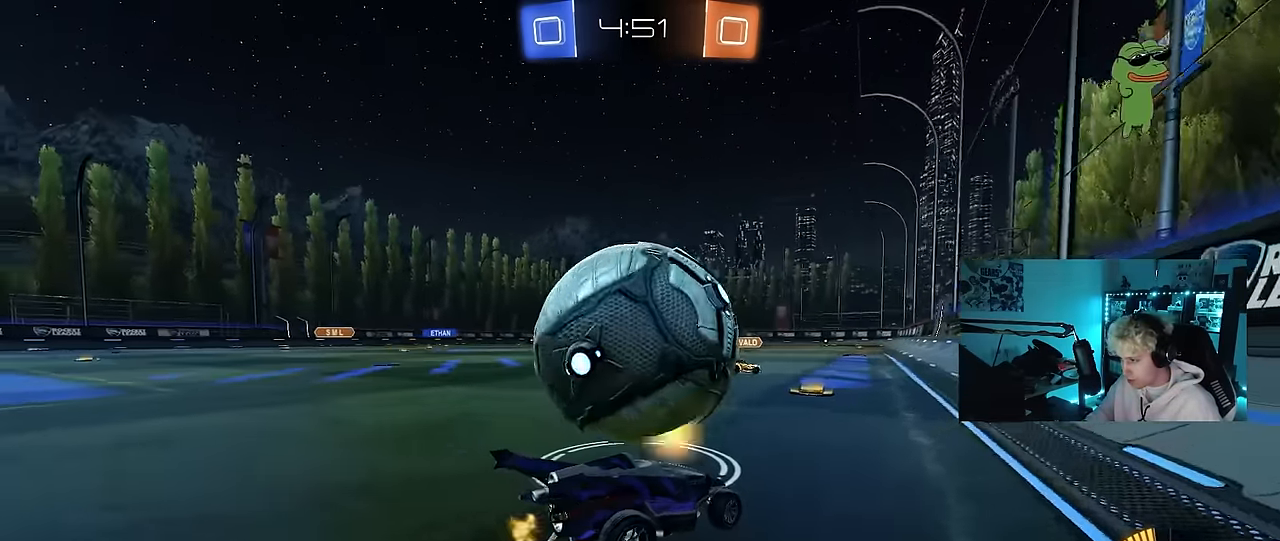
{"keys": ["a", "shift", "w"], "mouse": ["left"], "mouse_move": "down", "events": [[100, "a", "up"], [150, "w", "down"], [283, "mouse_left", "down"], [333, "d", "down"], [383, "mouse_right", "down"], [433, "a", "down"], [433, "d", "up"], [433, "shift", "down"], [483, "mouse_right", "up"]]}
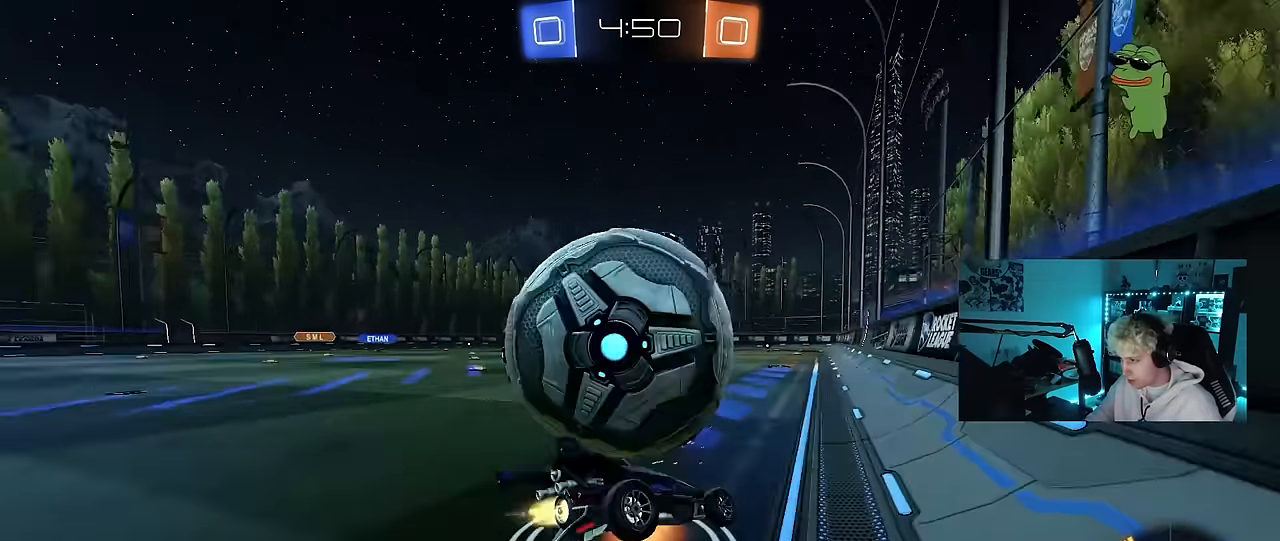
{"keys": ["a", "shift"], "mouse": [], "mouse_move": "still", "events": [[17, "mouse_right", "down"], [17, "space", "down"], [67, "s", "down"], [67, "w", "up"], [167, "space", "up"], [250, "mouse_right", "up"], [400, "mouse_left", "up"], [400, "s", "up"]]}
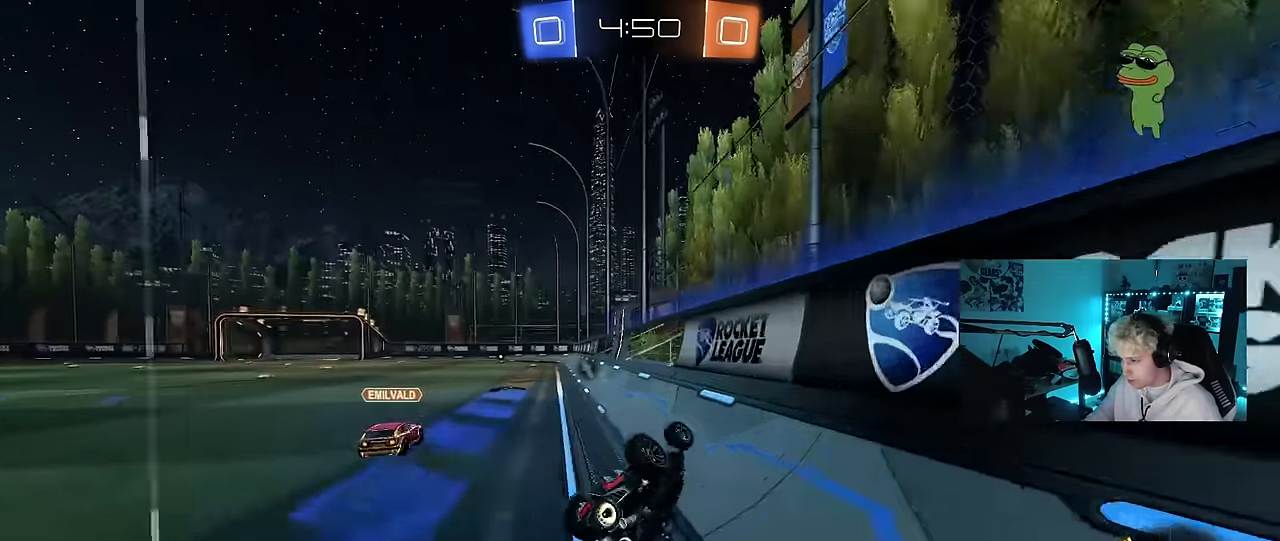
{"keys": ["a", "s"], "mouse": [], "mouse_move": "still", "events": [[33, "s", "down"], [183, "space", "down"], [217, "shift", "up"], [366, "space", "up"]]}
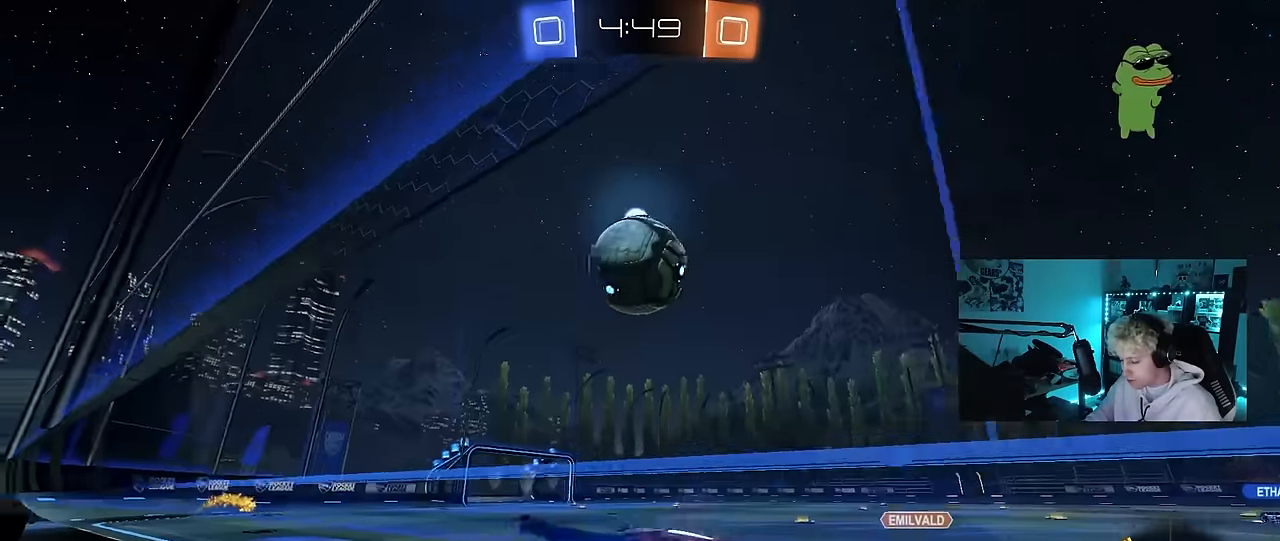
{"keys": ["w"], "mouse": [], "mouse_move": "still", "events": [[150, "a", "up"], [150, "s", "up"], [233, "d", "down"], [383, "w", "down"], [433, "d", "up"]]}
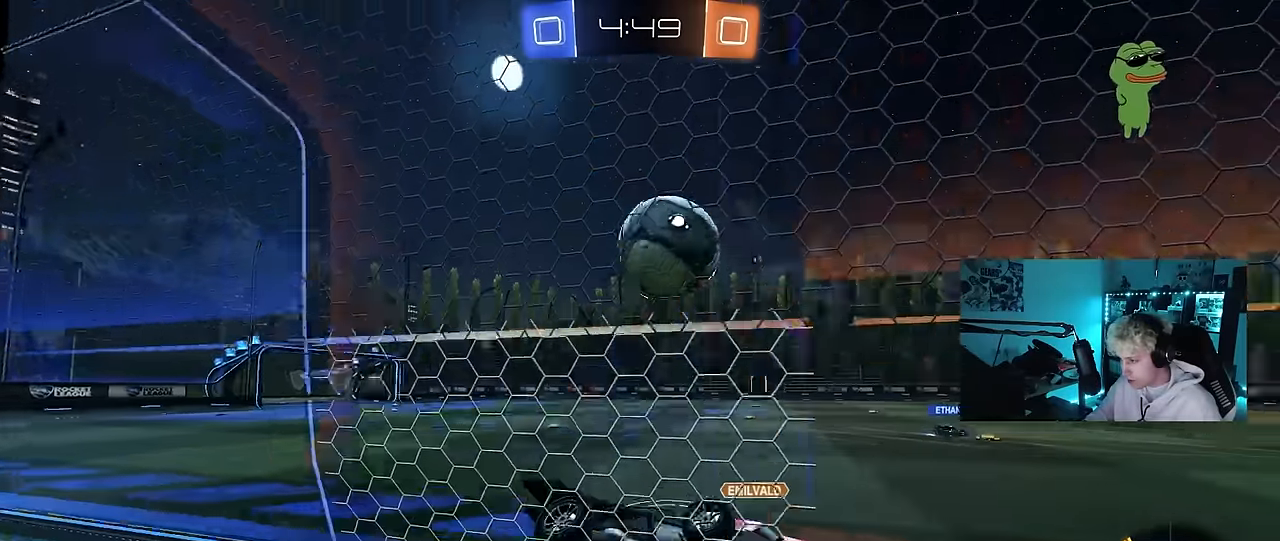
{"keys": ["d", "w"], "mouse": ["left"], "mouse_move": "still", "events": [[16, "a", "down"], [250, "mouse_left", "down"], [400, "a", "up"], [483, "d", "down"]]}
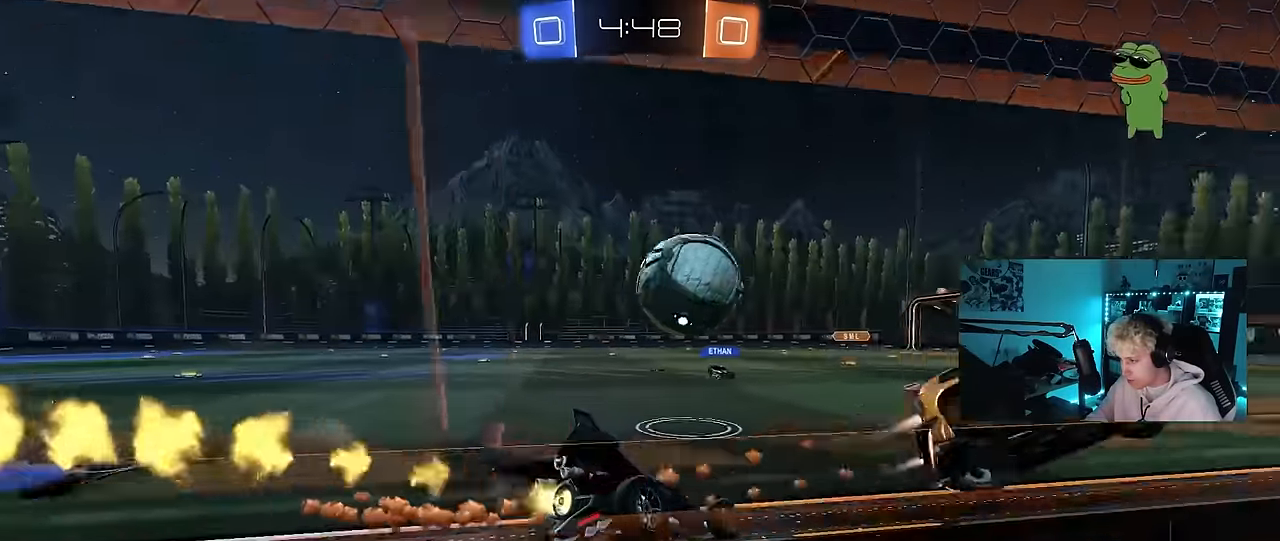
{"keys": ["d", "w"], "mouse": ["left"], "mouse_move": "still", "events": [[183, "mouse_left", "up"], [266, "a", "down"], [266, "d", "up"], [316, "mouse_left", "down"], [466, "a", "up"], [500, "d", "down"]]}
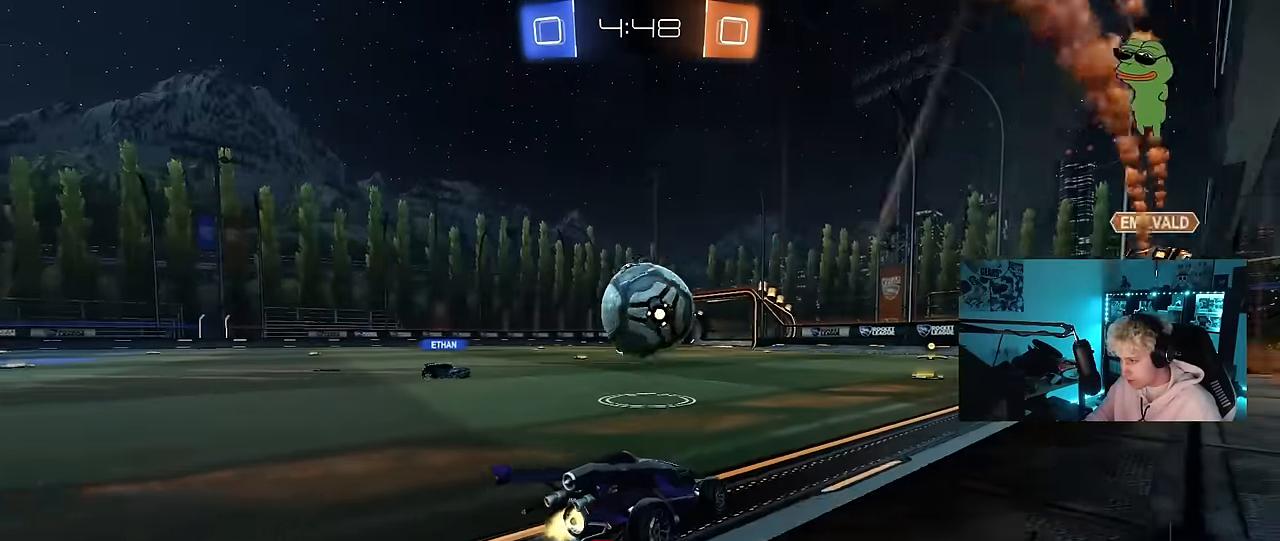
{"keys": ["w"], "mouse": [], "mouse_move": "still", "events": [[100, "d", "up"], [233, "a", "down"], [333, "a", "up"], [333, "mouse_left", "up"]]}
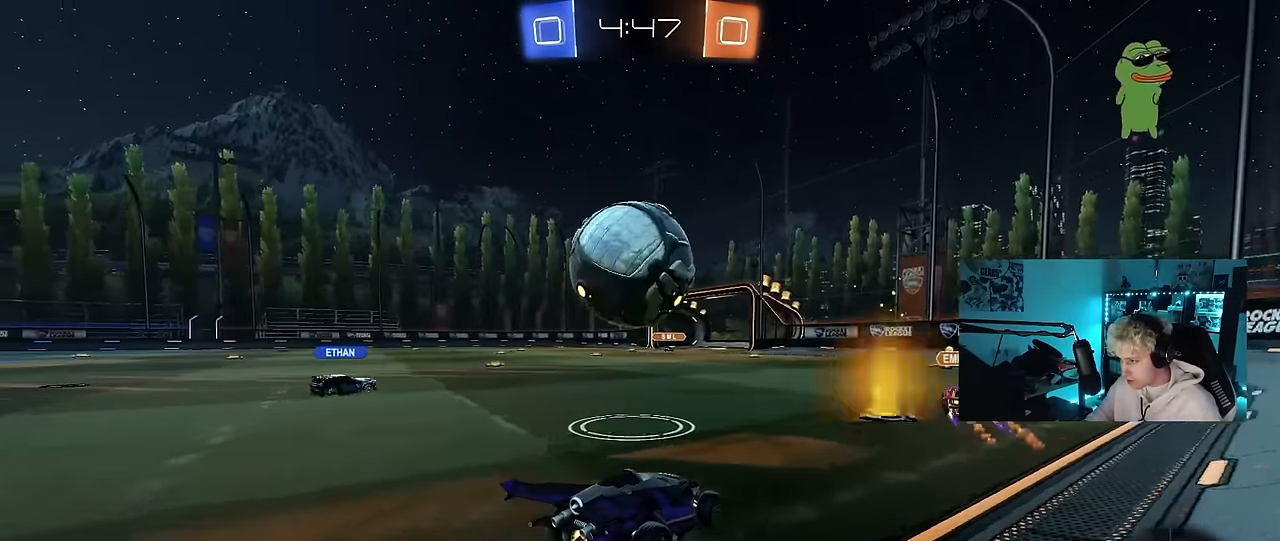
{"keys": ["a", "w"], "mouse": [], "mouse_move": "still", "events": [[16, "d", "down"], [16, "w", "up"], [116, "d", "up"], [400, "a", "down"], [400, "w", "down"]]}
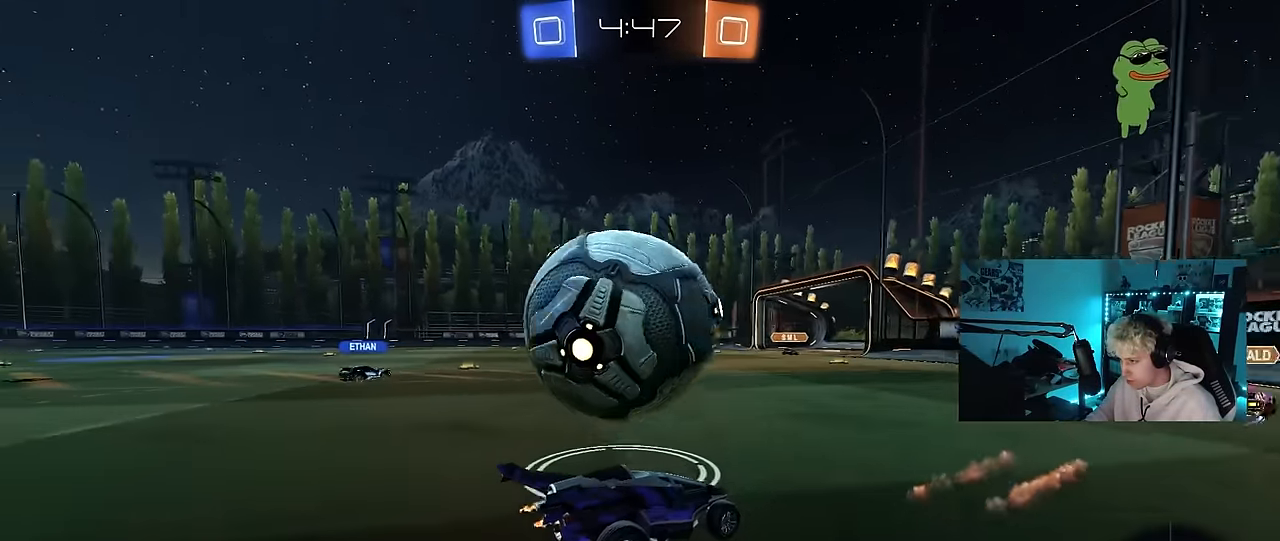
{"keys": ["d", "w"], "mouse": ["left"], "mouse_move": "still", "events": [[33, "w", "up"], [183, "a", "up"], [183, "w", "down"], [466, "d", "down"], [466, "mouse_left", "down"]]}
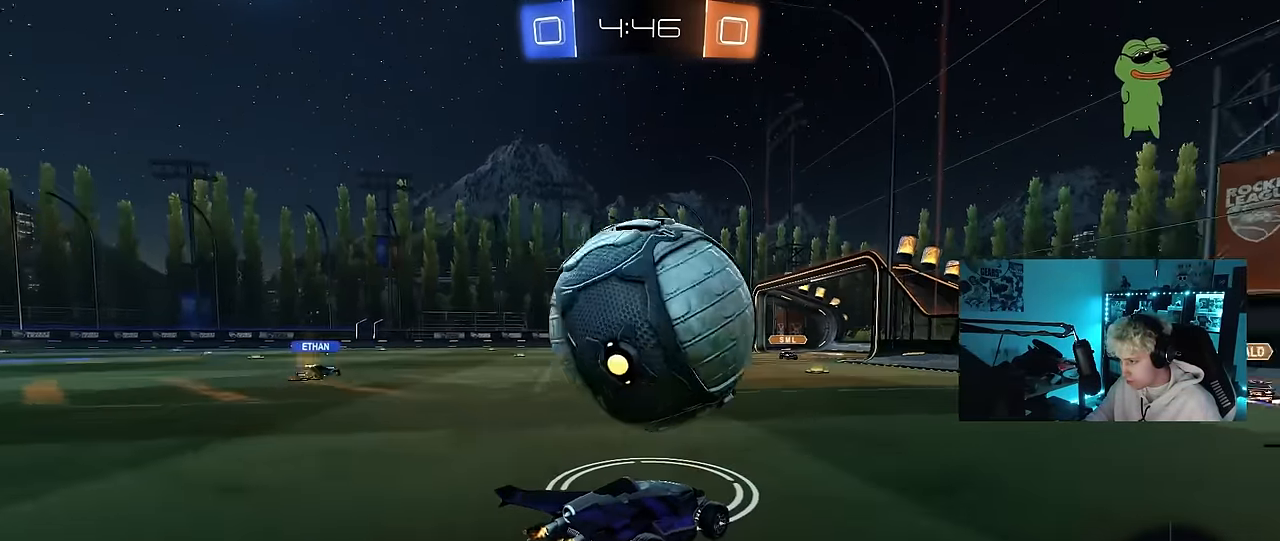
{"keys": [], "mouse": ["left"], "mouse_move": "still", "events": [[50, "d", "up"], [100, "a", "down"], [200, "a", "up"], [233, "a", "down"], [233, "mouse_left", "up"], [333, "a", "up"], [333, "w", "up"], [433, "mouse_left", "down"]]}
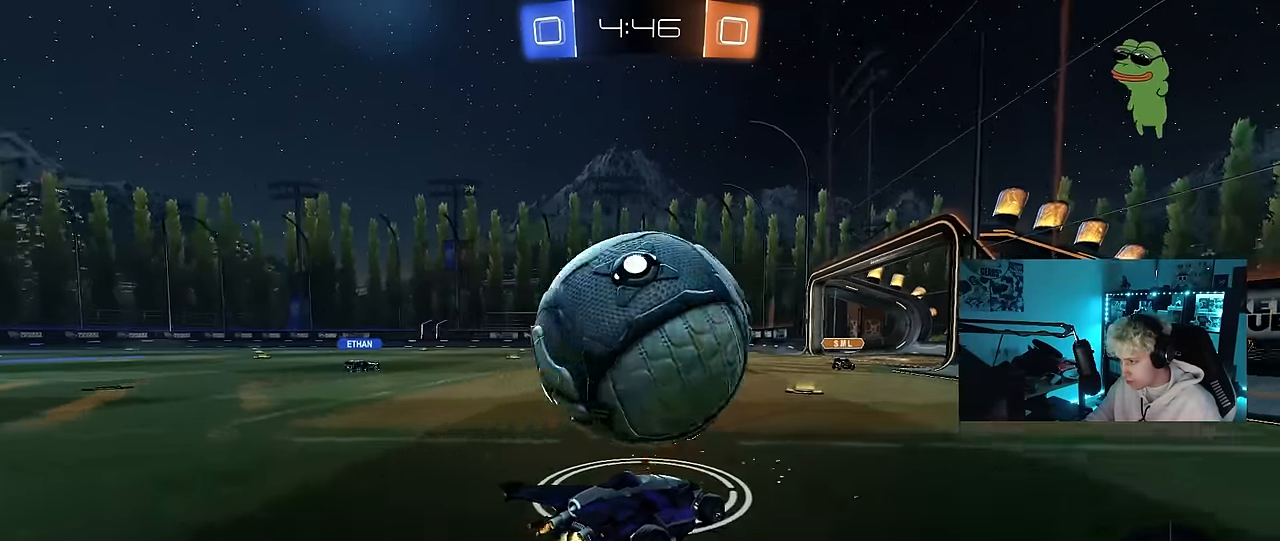
{"keys": ["a", "s", "shift"], "mouse": ["right"], "mouse_move": "down-left", "events": [[66, "d", "down"], [116, "mouse_right", "down"], [166, "mouse_left", "up"], [250, "mouse_right", "up"], [300, "s", "down"], [350, "a", "down"], [350, "d", "up"], [350, "shift", "down"], [400, "mouse_right", "down"]]}
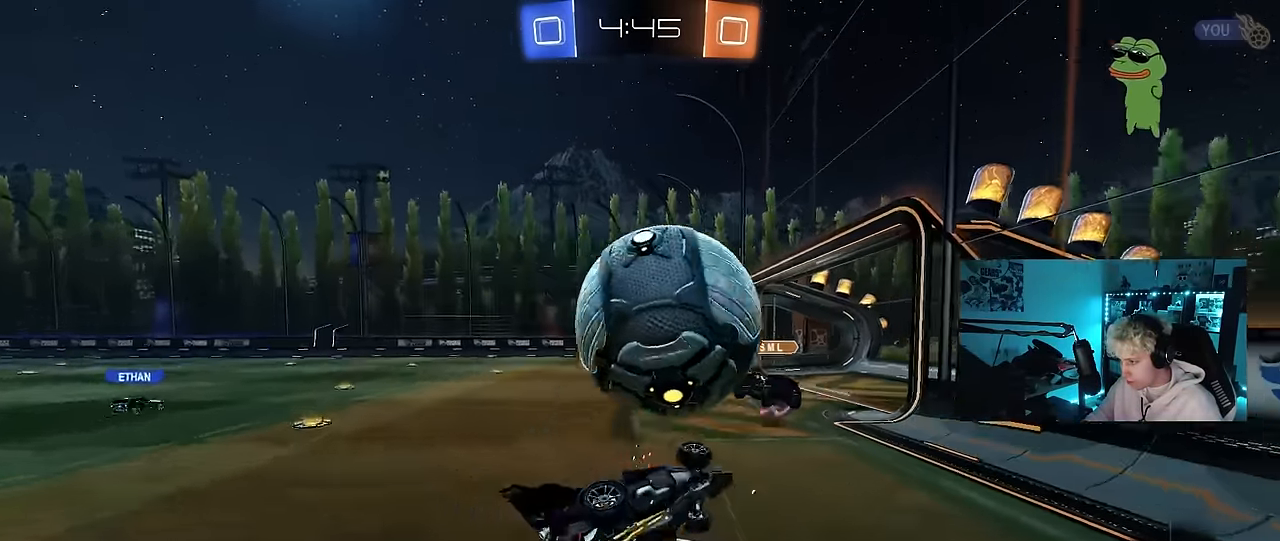
{"keys": ["a", "shift", "space", "w"], "mouse": ["left"], "mouse_move": "still", "events": [[33, "mouse_right", "up"], [183, "s", "up"], [316, "w", "down"], [416, "mouse_left", "down"], [466, "space", "down"]]}
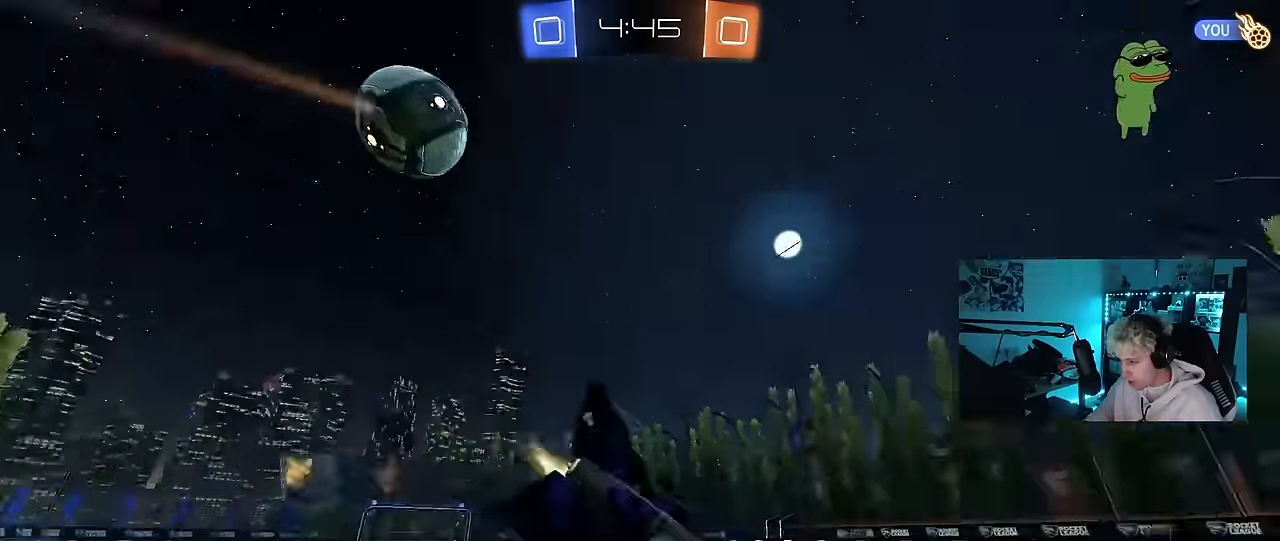
{"keys": [], "mouse": ["left"], "mouse_move": "still", "events": [[50, "w", "up"], [100, "space", "up"], [150, "s", "down"], [200, "shift", "up"], [333, "a", "up"], [383, "s", "up"]]}
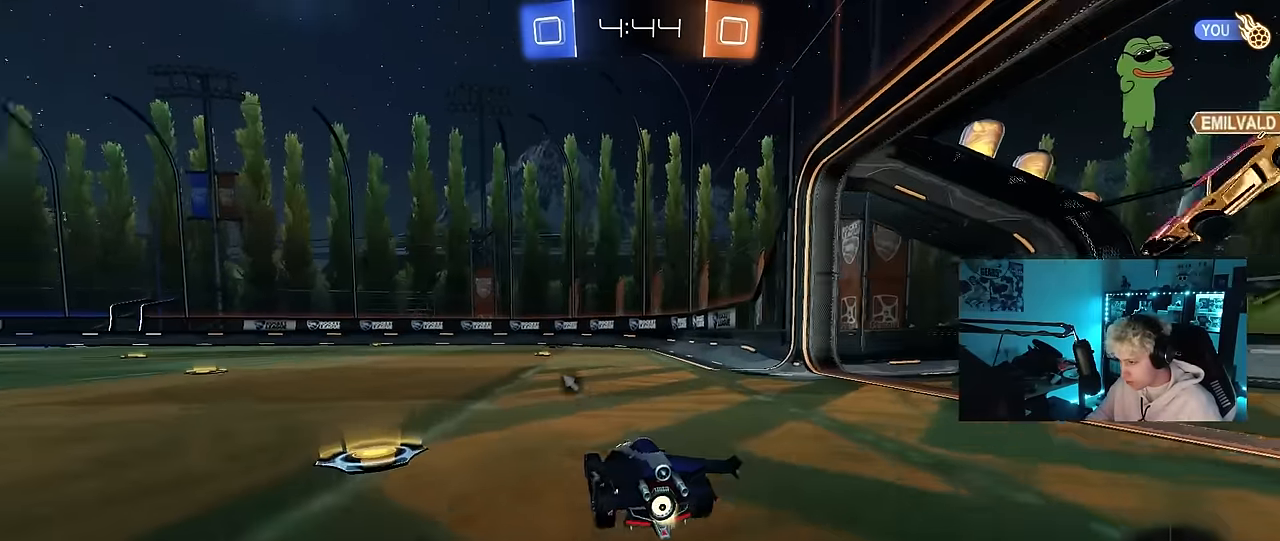
{"keys": ["a", "shift", "space", "w"], "mouse": ["left"], "mouse_move": "still", "events": [[16, "w", "down"], [116, "a", "down"], [200, "mouse_left", "up"], [400, "a", "up"], [400, "mouse_left", "down"], [400, "mouse_right", "down"], [500, "a", "down"], [500, "mouse_right", "up"], [500, "shift", "down"], [500, "space", "down"]]}
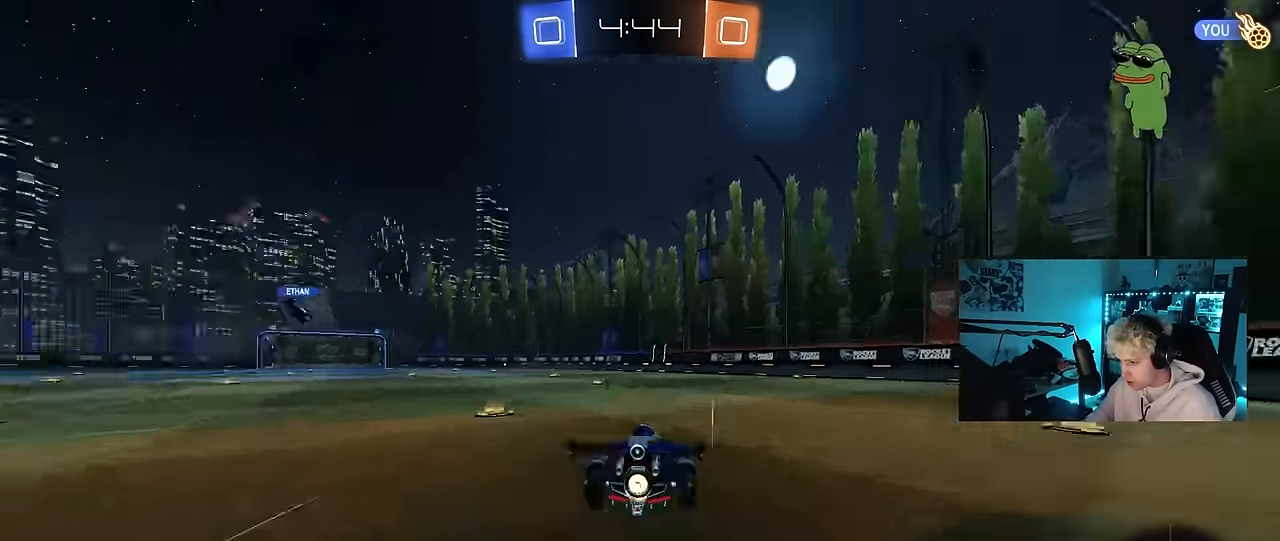
{"keys": ["a", "shift"], "mouse": [], "mouse_move": "still", "events": [[33, "mouse_right", "down"], [33, "space", "up"], [83, "w", "up"], [133, "s", "down"], [183, "mouse_left", "up"], [216, "mouse_right", "up"], [216, "space", "down"], [316, "space", "up"], [416, "s", "up"]]}
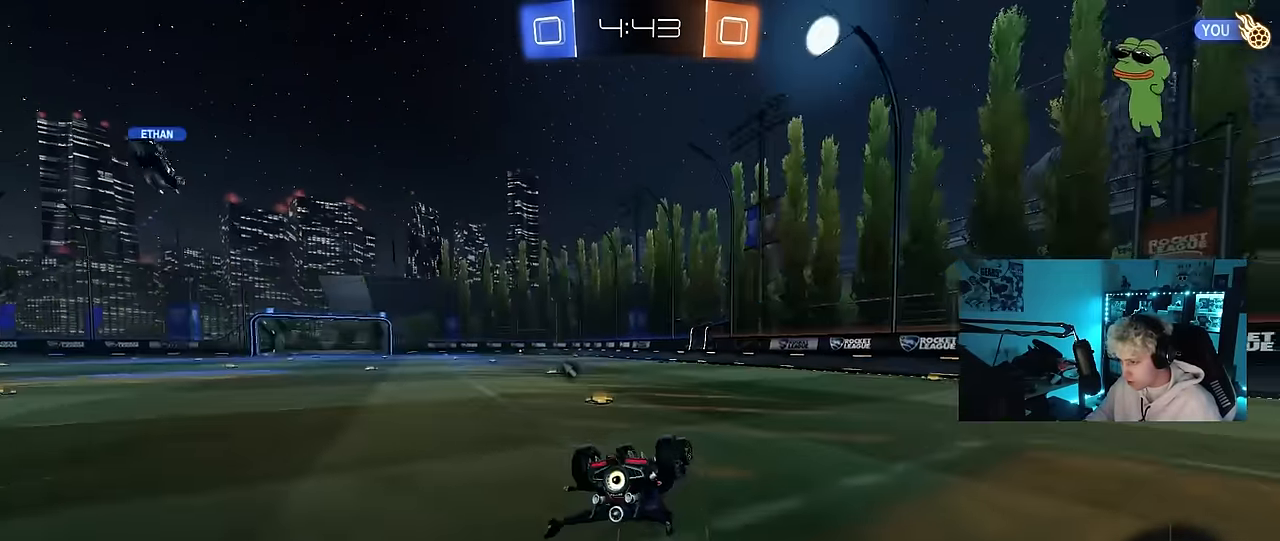
{"keys": ["space"], "mouse": ["left"], "mouse_move": "still", "events": [[50, "s", "down"], [283, "s", "up"], [333, "mouse_left", "down"], [333, "shift", "up"], [383, "a", "up"], [433, "space", "down"]]}
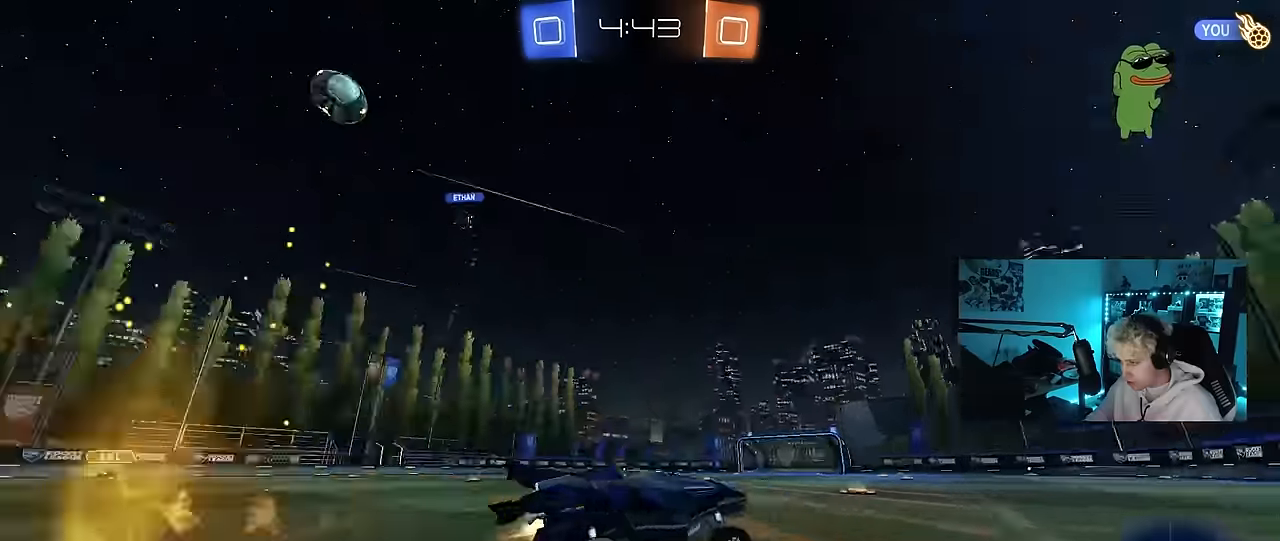
{"keys": ["w"], "mouse": [], "mouse_move": "still", "events": [[16, "mouse_left", "up"], [16, "w", "down"], [66, "space", "up"]]}
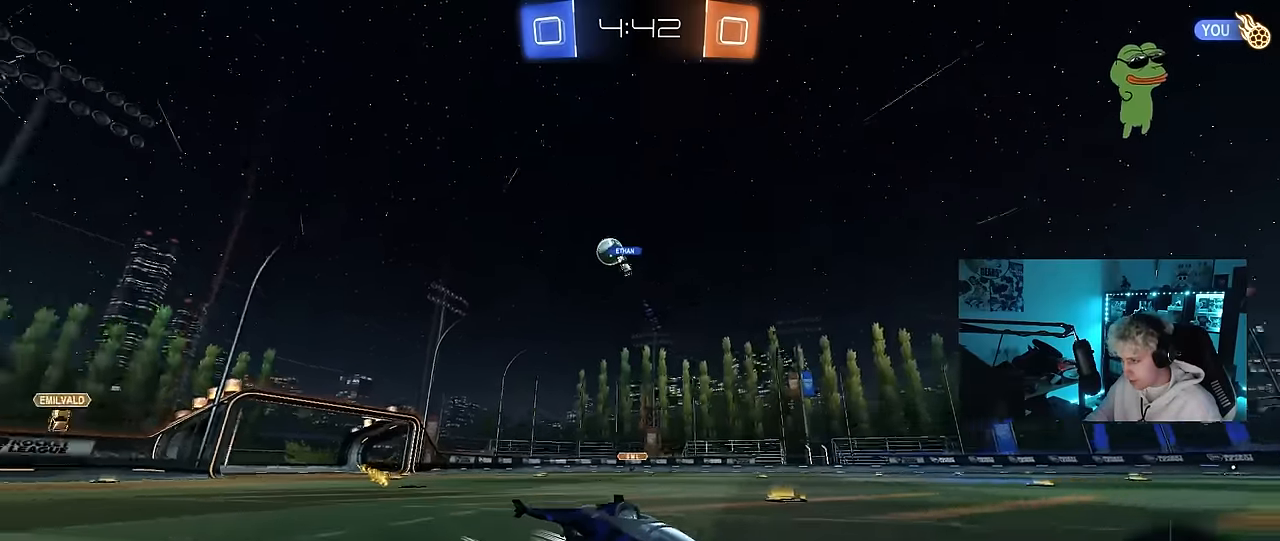
{"keys": ["a", "shift", "space", "w"], "mouse": [], "mouse_move": "still", "events": [[33, "space", "down"], [216, "space", "up"], [466, "a", "down"], [466, "shift", "down"], [466, "space", "down"]]}
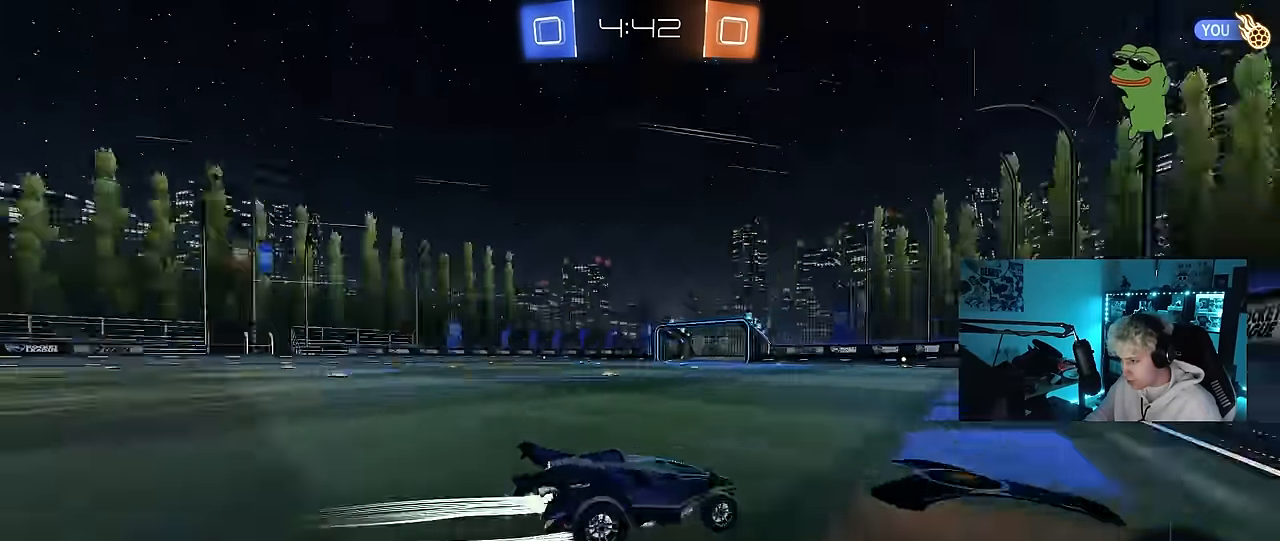
{"keys": ["a", "shift", "w"], "mouse": [], "mouse_move": "still", "events": [[50, "space", "up"], [100, "shift", "up"], [433, "shift", "down"]]}
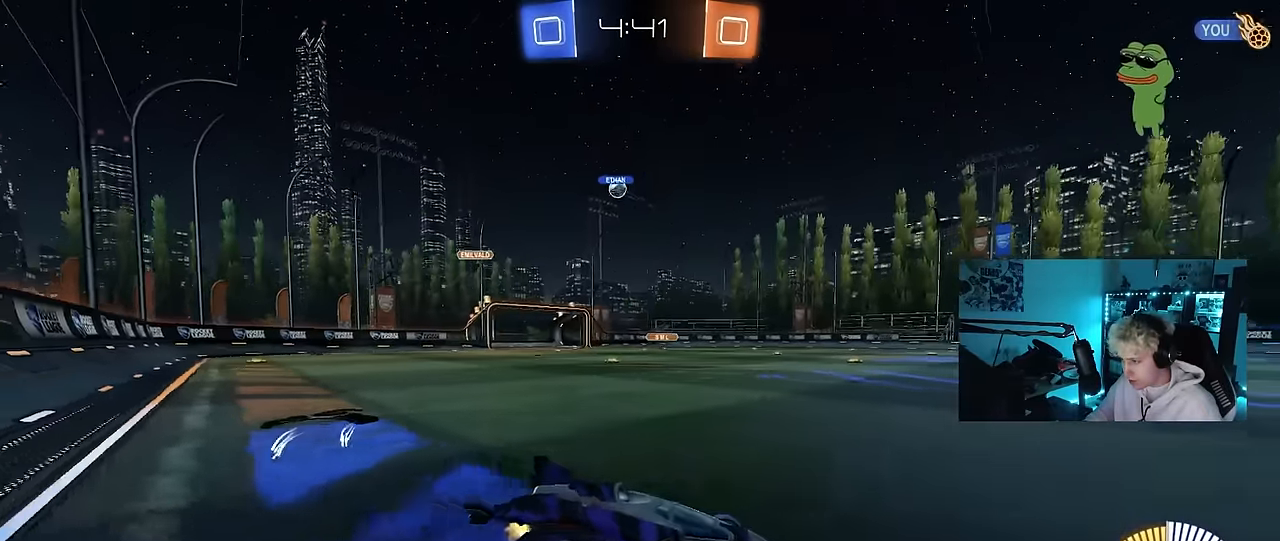
{"keys": ["a", "w"], "mouse": [], "mouse_move": "still", "events": [[16, "shift", "up"], [166, "mouse_left", "down"], [250, "a", "up"], [400, "a", "down"], [483, "mouse_left", "up"]]}
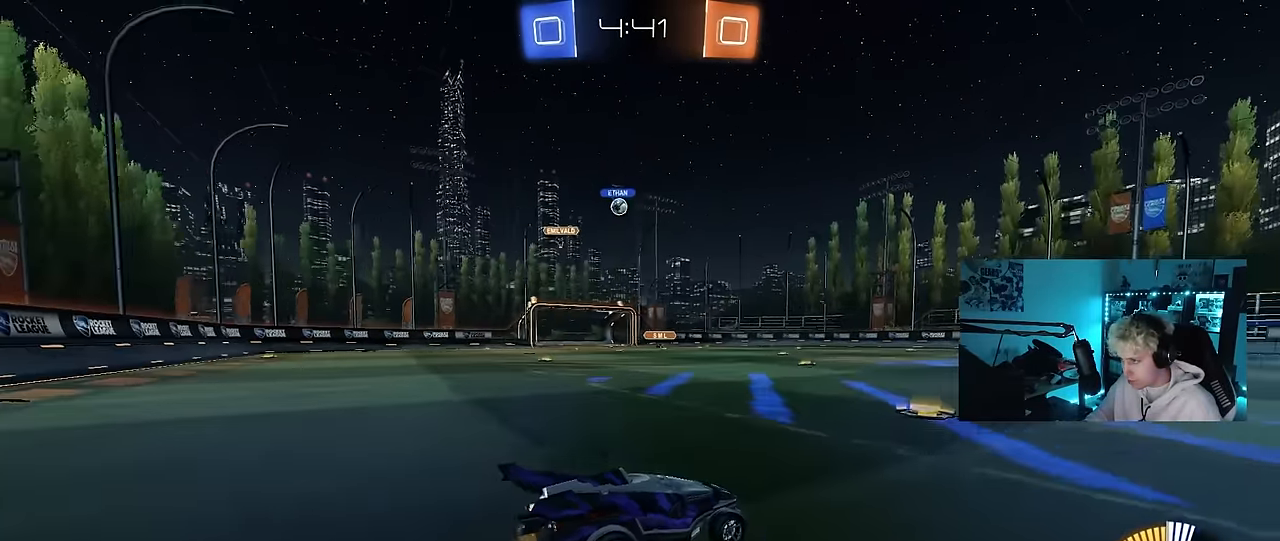
{"keys": ["w"], "mouse": ["left"], "mouse_move": "still", "events": [[233, "mouse_left", "down"], [416, "a", "up"]]}
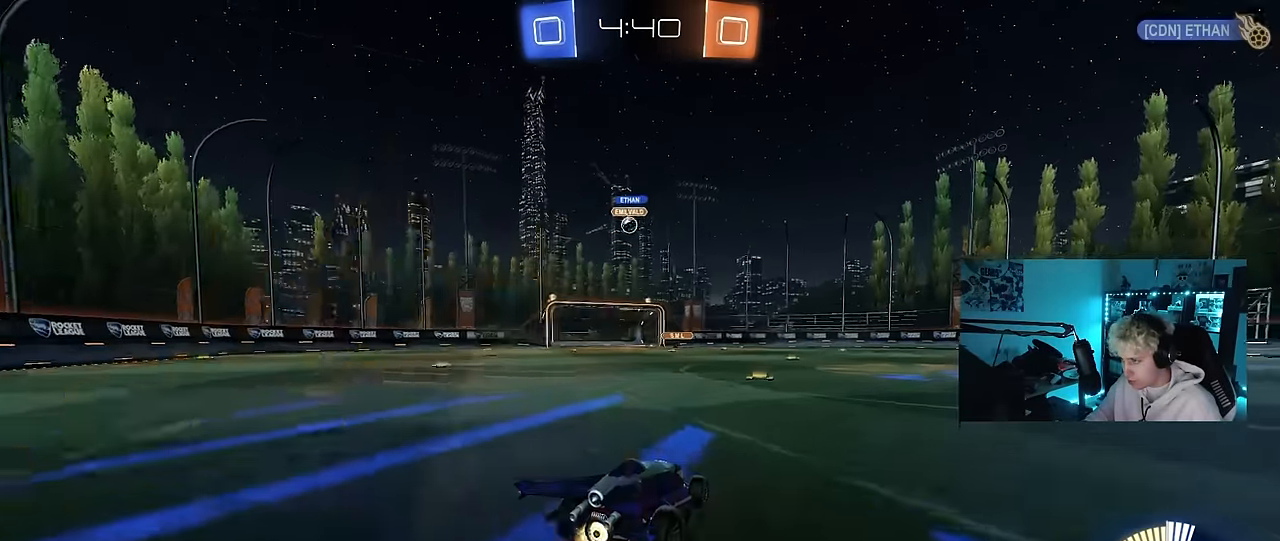
{"keys": ["d", "w"], "mouse": [], "mouse_move": "still", "events": [[50, "mouse_left", "up"], [150, "a", "down"], [283, "a", "up"], [433, "d", "down"]]}
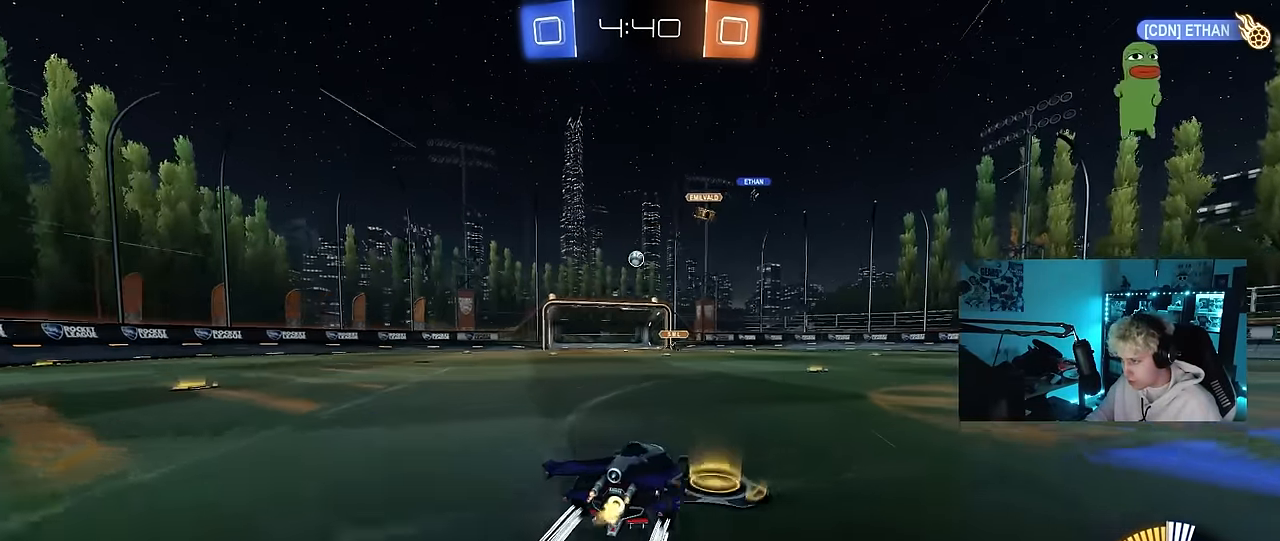
{"keys": ["a"], "mouse": [], "mouse_move": "still", "events": [[66, "d", "up"], [400, "a", "down"], [450, "w", "up"]]}
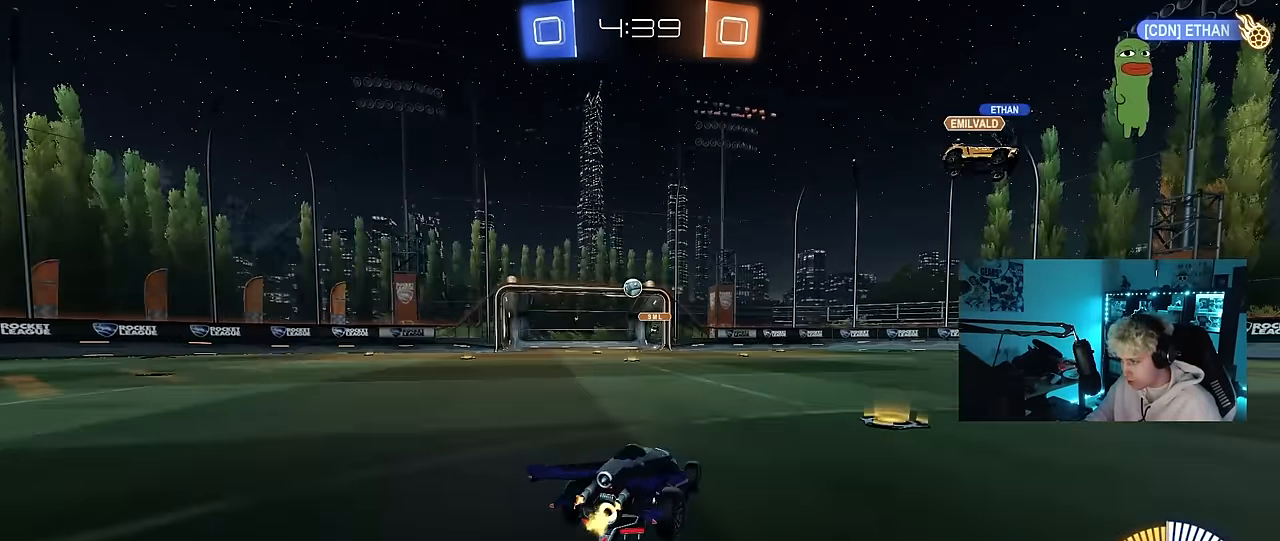
{"keys": ["d", "w"], "mouse": ["left"], "mouse_move": "still", "events": [[183, "a", "up"], [316, "mouse_left", "down"], [316, "w", "down"], [500, "d", "down"]]}
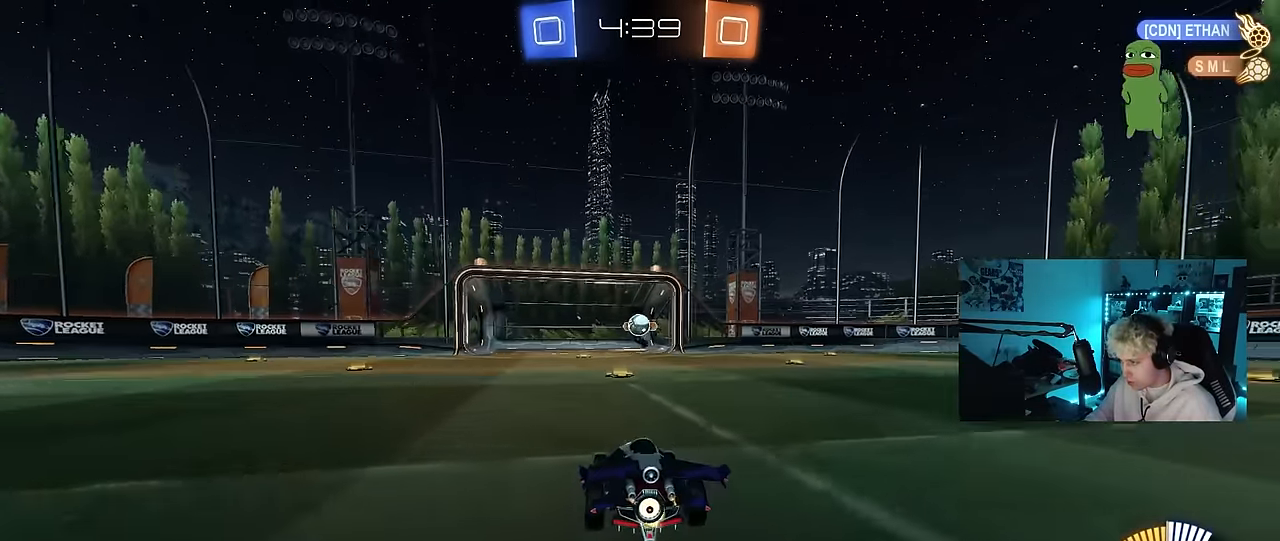
{"keys": ["d", "s"], "mouse": [], "mouse_move": "down-left", "events": [[50, "d", "up"], [150, "a", "down"], [233, "a", "up"], [233, "mouse_left", "up"], [283, "w", "up"], [383, "mouse_right", "down"], [433, "d", "down"], [433, "s", "down"], [466, "mouse_right", "up"]]}
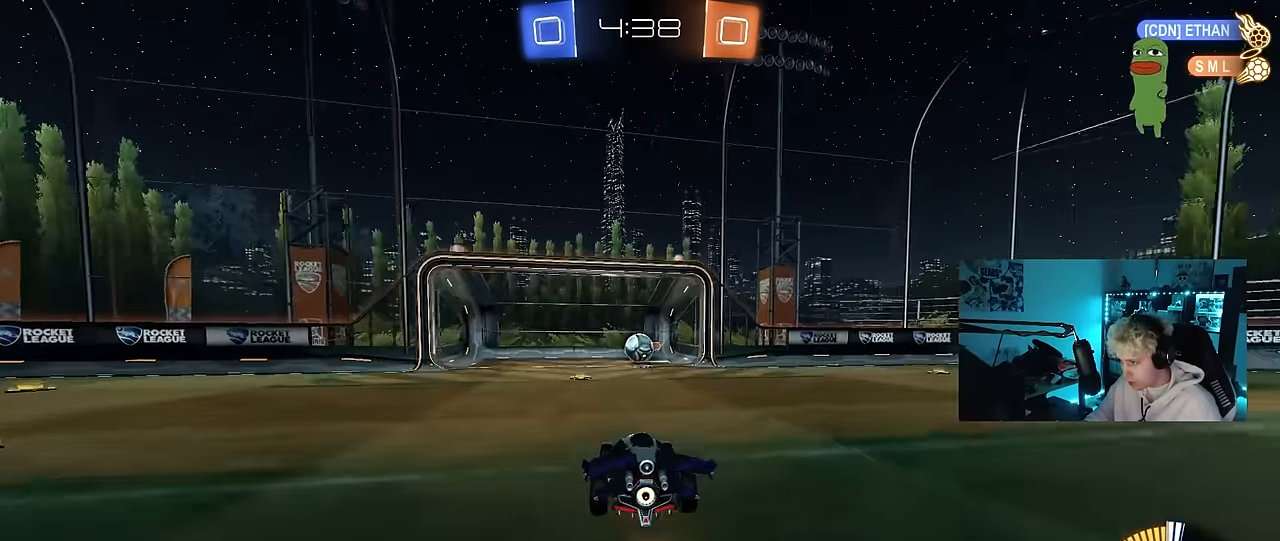
{"keys": [], "mouse": [], "mouse_move": "still", "events": [[16, "a", "down"], [16, "d", "up"], [66, "s", "up"], [116, "a", "up"], [250, "mouse_left", "down"], [300, "d", "down"], [350, "d", "up"], [483, "mouse_left", "up"]]}
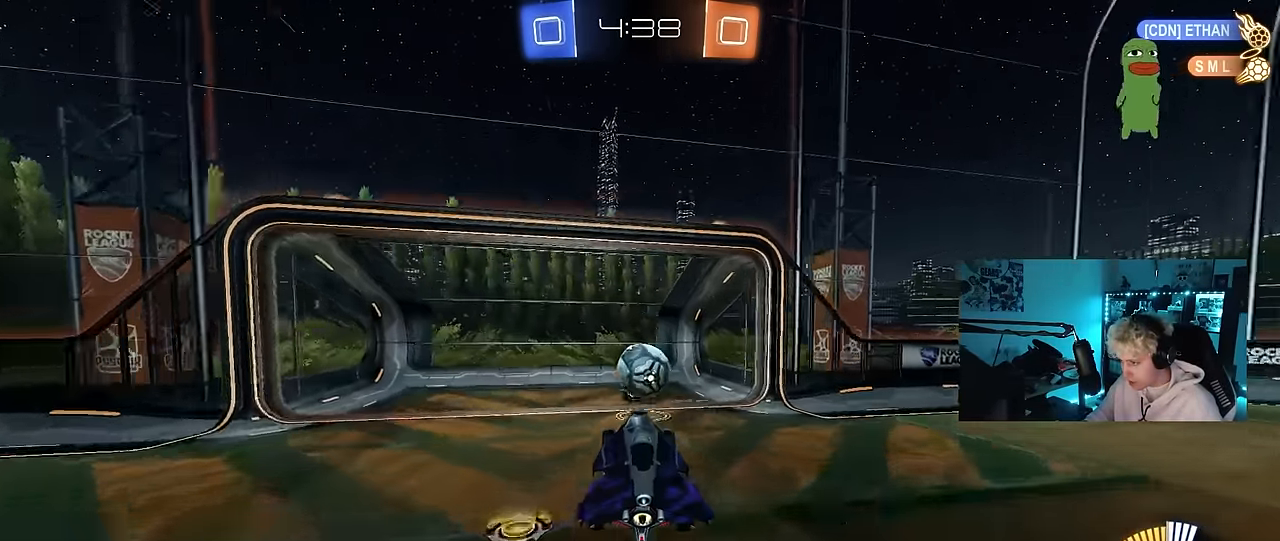
{"keys": ["d", "s", "shift"], "mouse": [], "mouse_move": "still", "events": [[33, "a", "down"], [83, "w", "down"], [183, "a", "up"], [216, "d", "down"], [316, "mouse_left", "down"], [316, "mouse_right", "down"], [316, "shift", "down"], [366, "s", "down"], [416, "mouse_left", "up"], [416, "w", "up"], [500, "mouse_right", "up"]]}
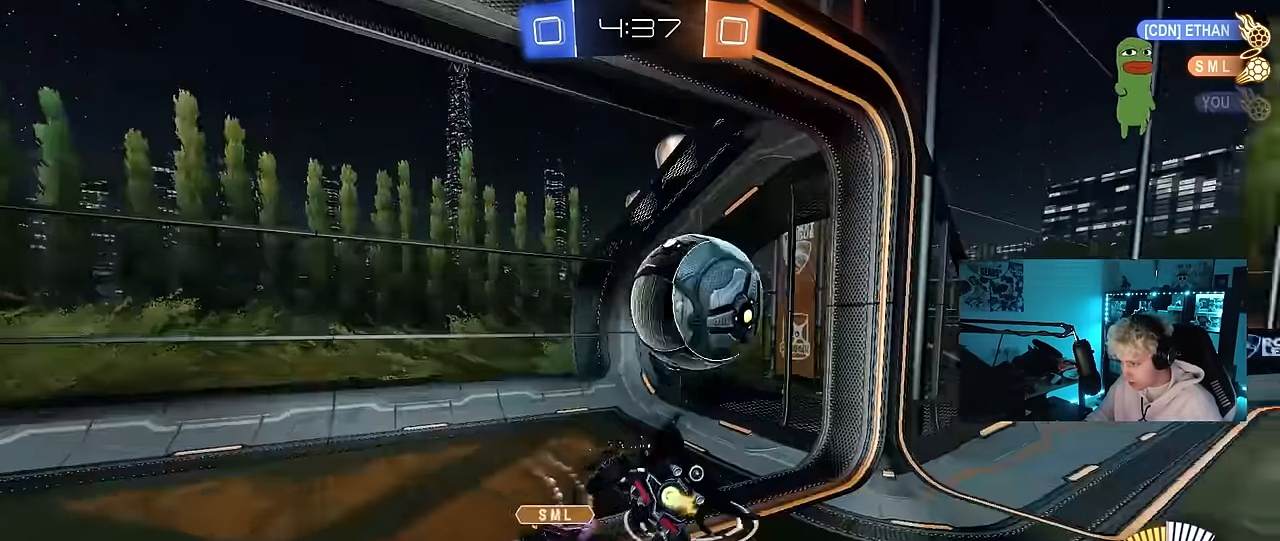
{"keys": [], "mouse": [], "mouse_move": "up", "events": [[234, "s", "up"], [434, "d", "up"], [467, "shift", "up"]]}